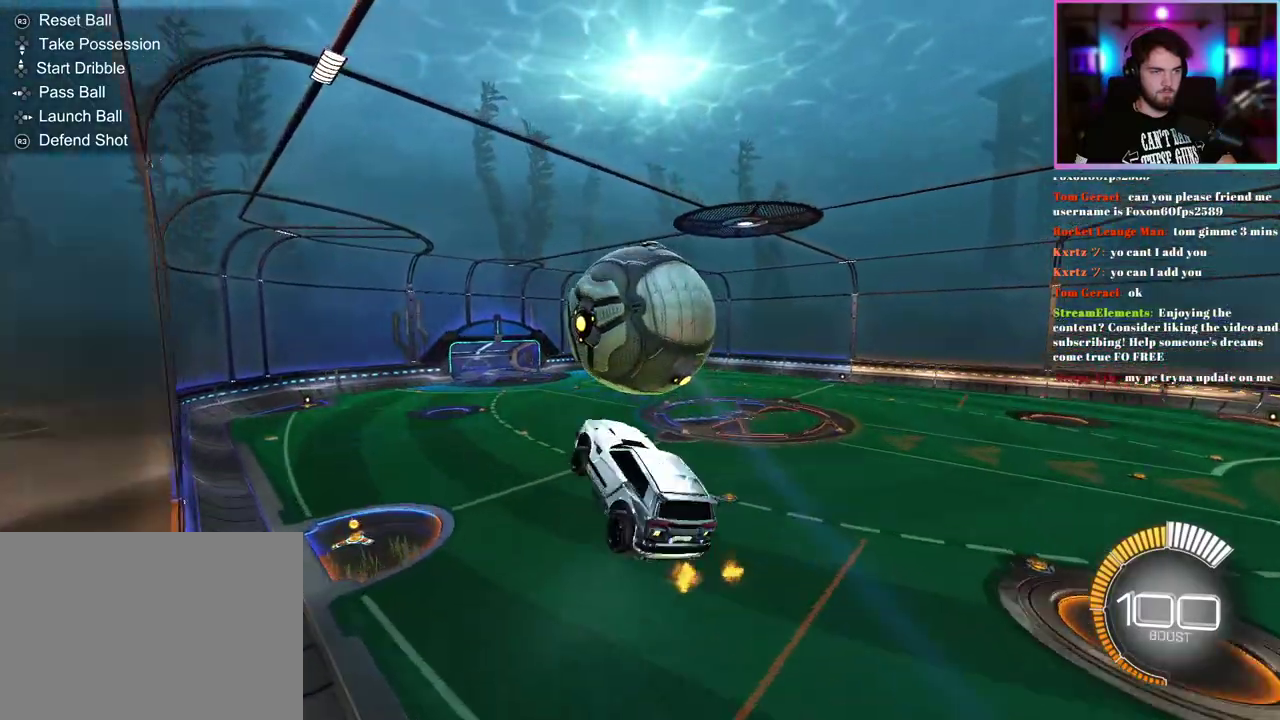
Gameplay with a controller (PlayStation layout); each line is a JSON object with the inputs held at the frame after it. "events" lists button and stick changes between this image and that frame as [ms after this image, input, new state], when the widget could be followed in between. This document gives stick clicks only as held states, not as events. Not read: right_stick.
{"buttons": ["R1", "R2"], "left_stick": "center", "events": [[17, "R1", "down"], [17, "left_stick", "down-right"], [83, "R1", "up"], [117, "left_stick", "center"], [167, "R1", "down"], [233, "left_stick", "up-right"], [300, "left_stick", "center"]]}
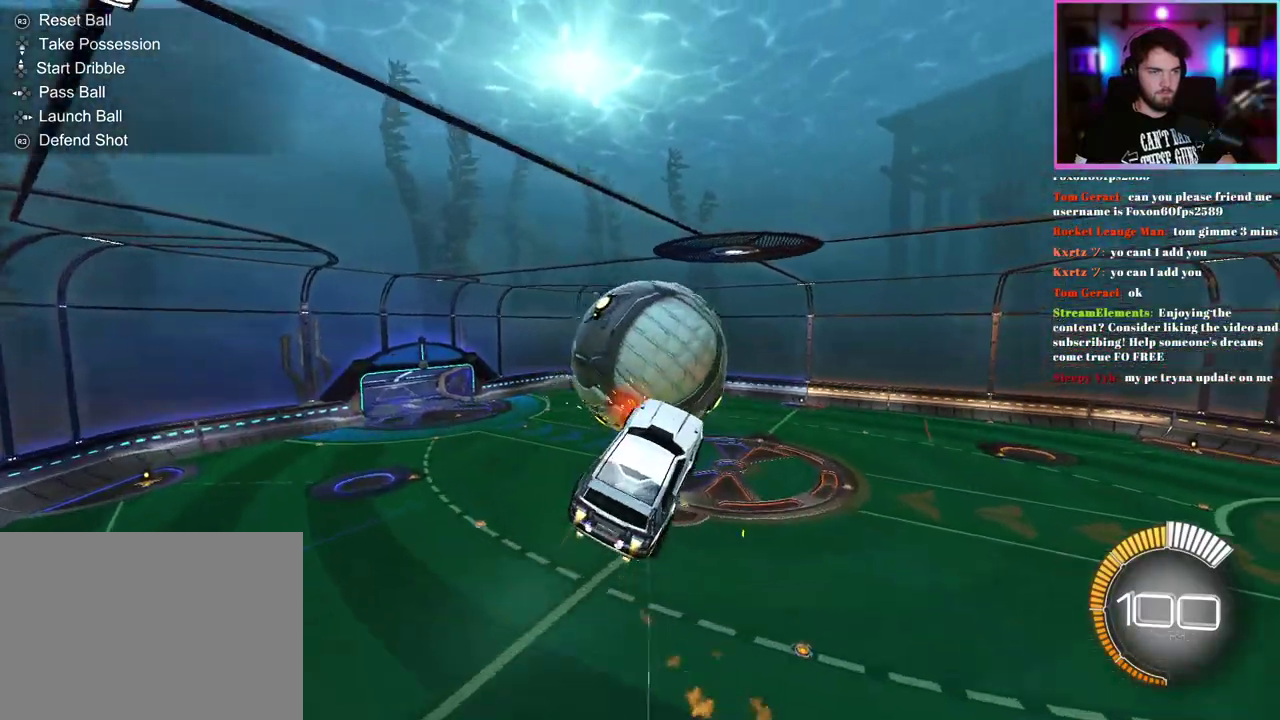
{"buttons": ["L1", "R2"], "left_stick": "down", "events": [[33, "left_stick", "up-left"], [250, "left_stick", "center"], [400, "R1", "up"], [417, "L1", "down"], [467, "left_stick", "down"]]}
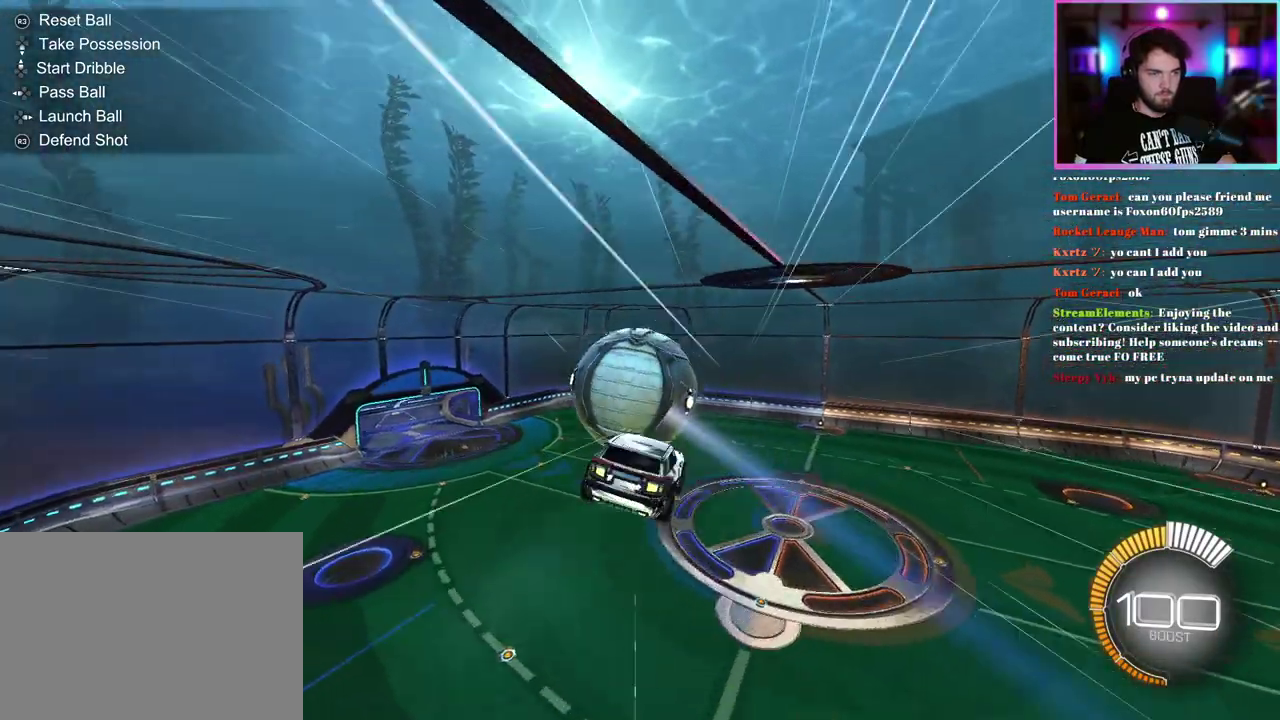
{"buttons": ["L1", "R1", "R2"], "left_stick": "center", "events": [[67, "R1", "down"], [67, "left_stick", "center"], [167, "left_stick", "down-right"], [417, "left_stick", "center"]]}
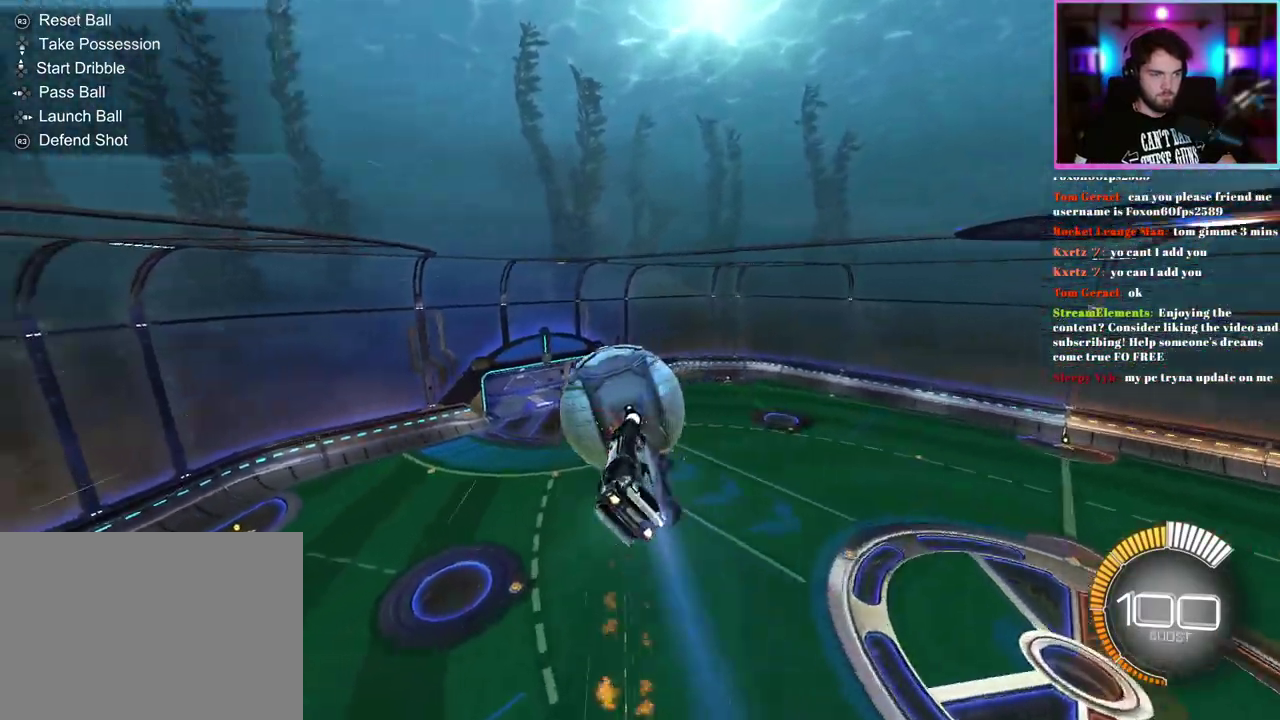
{"buttons": ["R3"], "left_stick": "center", "events": [[233, "R1", "up"], [233, "left_stick", "up"], [333, "left_stick", "up-left"], [367, "R2", "up"], [417, "L1", "up"], [450, "left_stick", "center"]]}
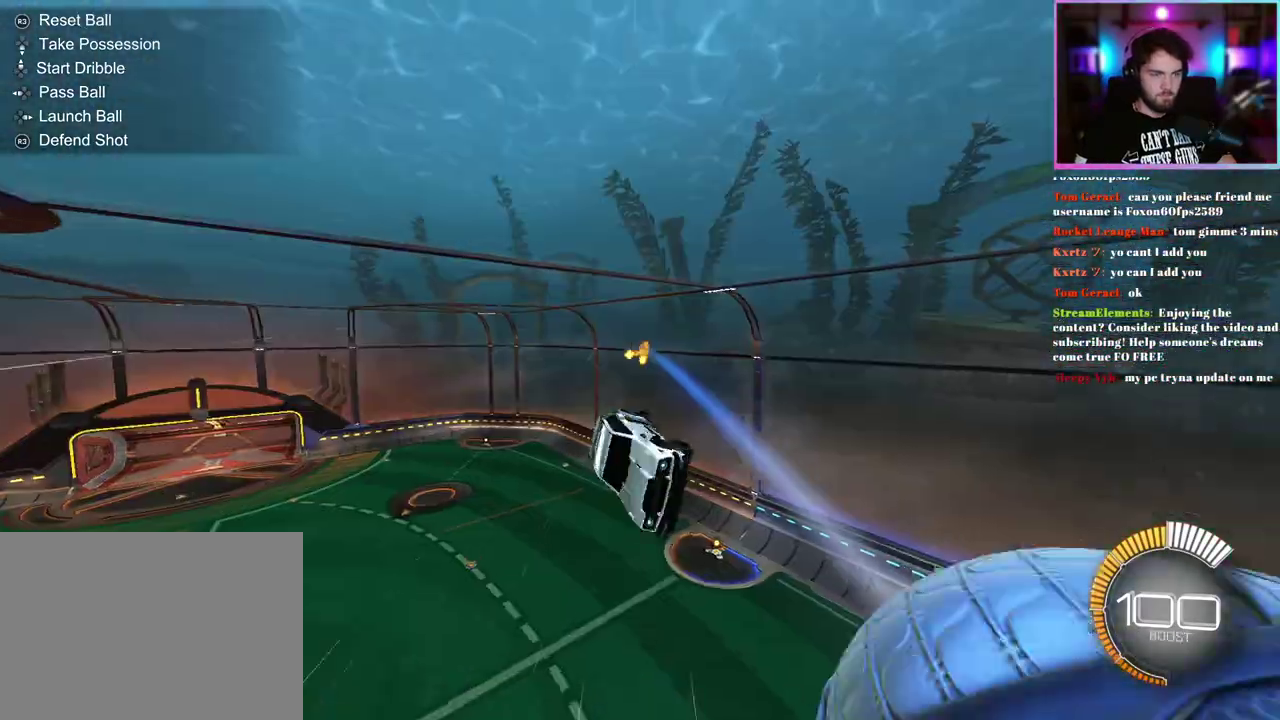
{"buttons": ["R1", "R2"], "left_stick": "left", "events": [[67, "R2", "down"], [83, "R1", "down"], [167, "left_stick", "up-left"], [217, "left_stick", "left"]]}
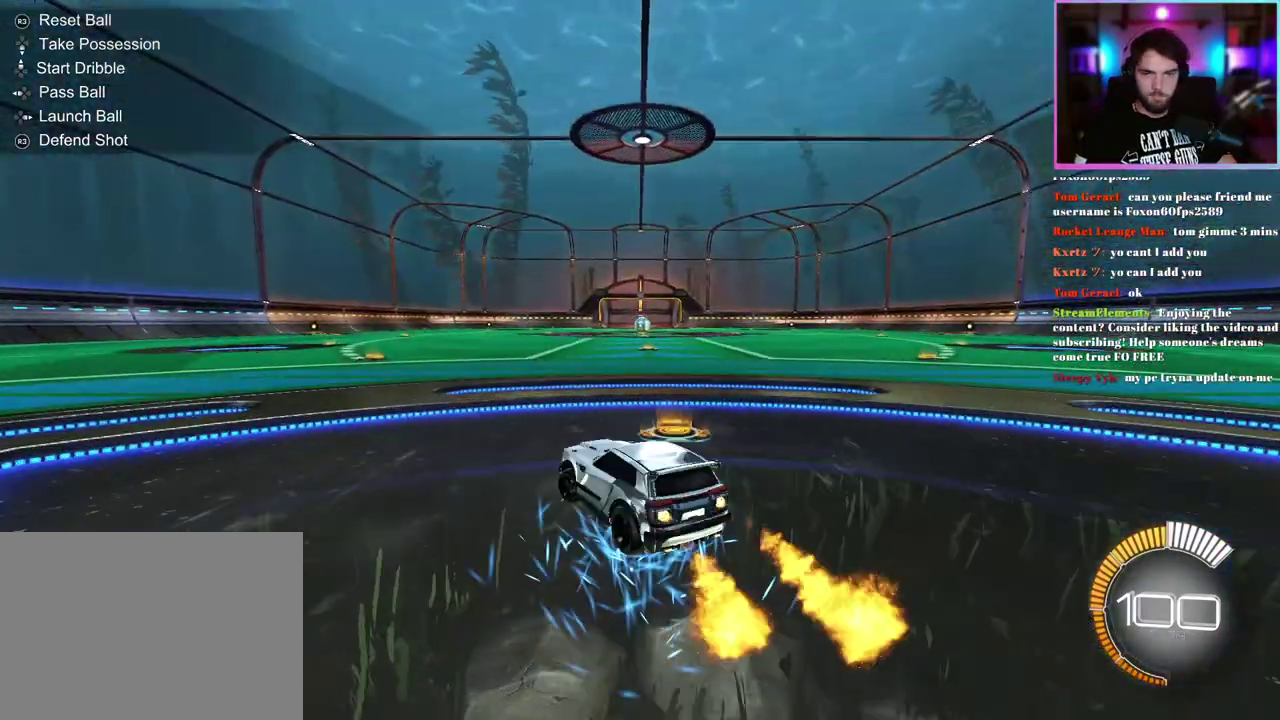
{"buttons": ["R1", "R2"], "left_stick": "center", "events": [[267, "left_stick", "center"], [350, "DPAD_DOWN", "down"], [467, "DPAD_DOWN", "up"]]}
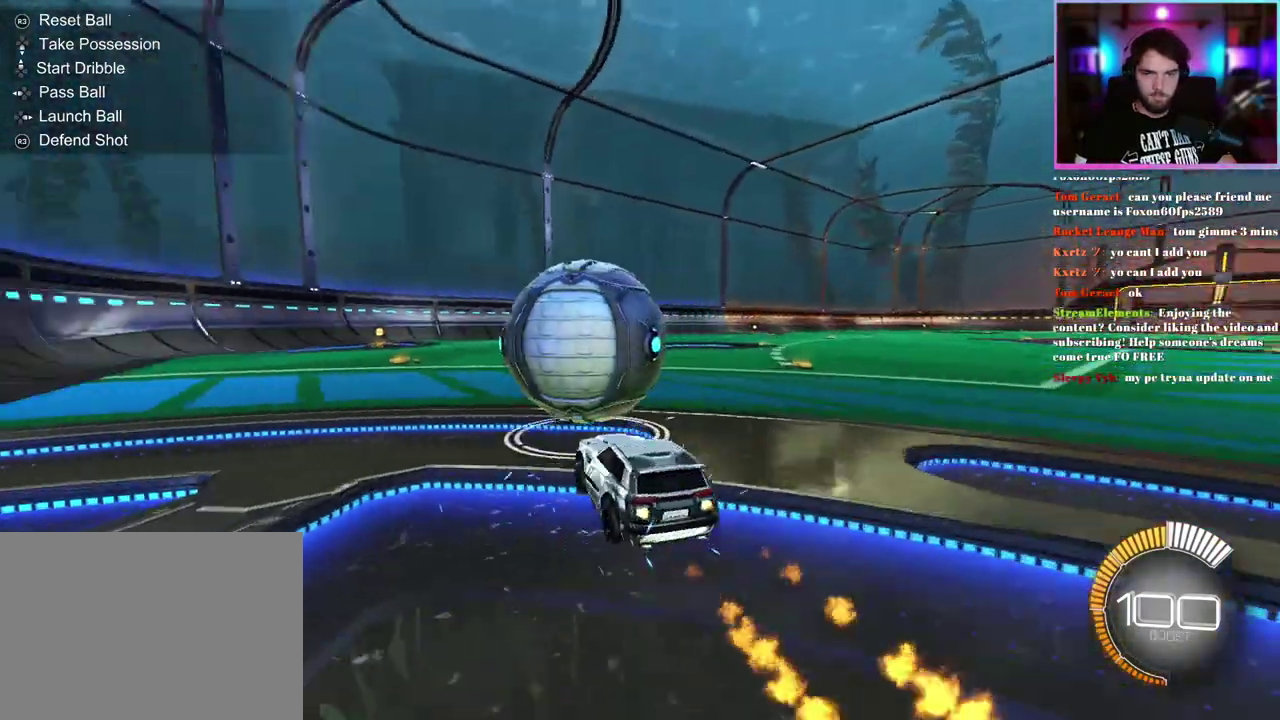
{"buttons": ["R1", "R2"], "left_stick": "center", "events": []}
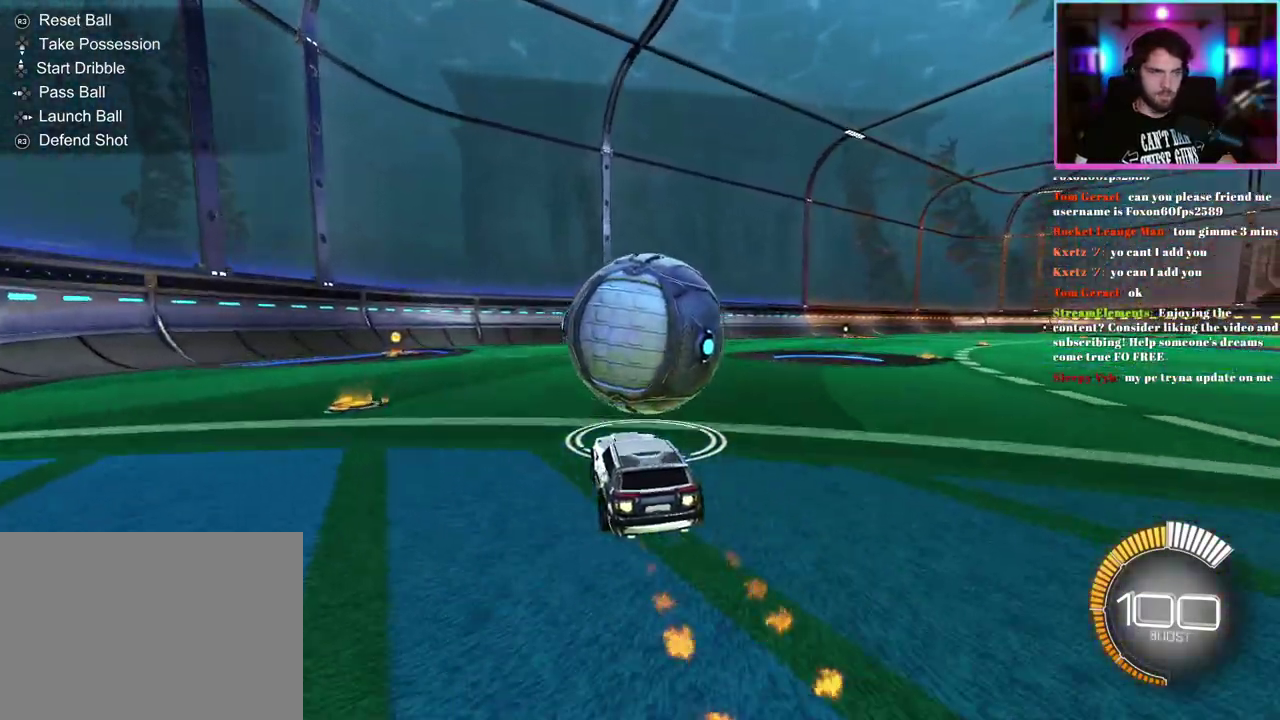
{"buttons": [], "left_stick": "left"}
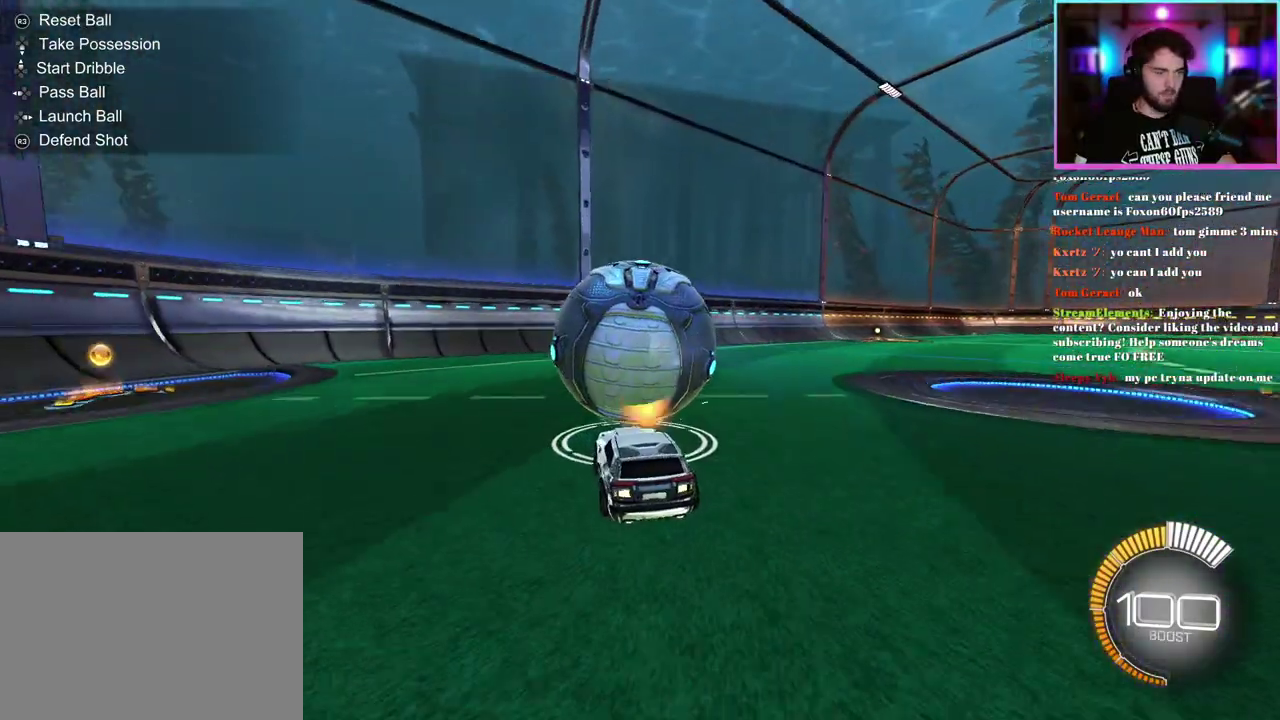
{"buttons": ["R2"], "left_stick": "center"}
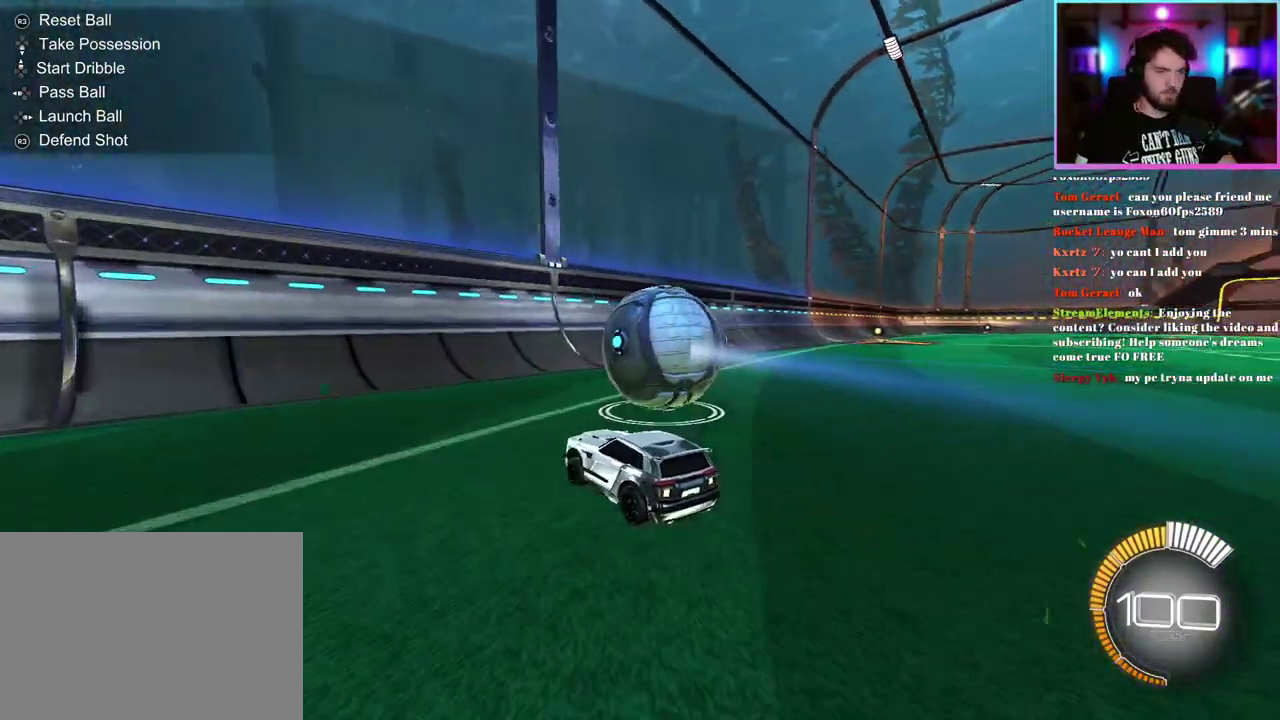
{"buttons": ["R1", "R2"], "left_stick": "right", "events": [[67, "R1", "down"], [150, "left_stick", "right"], [200, "R1", "up"], [267, "left_stick", "center"], [350, "left_stick", "right"], [367, "R1", "down"]]}
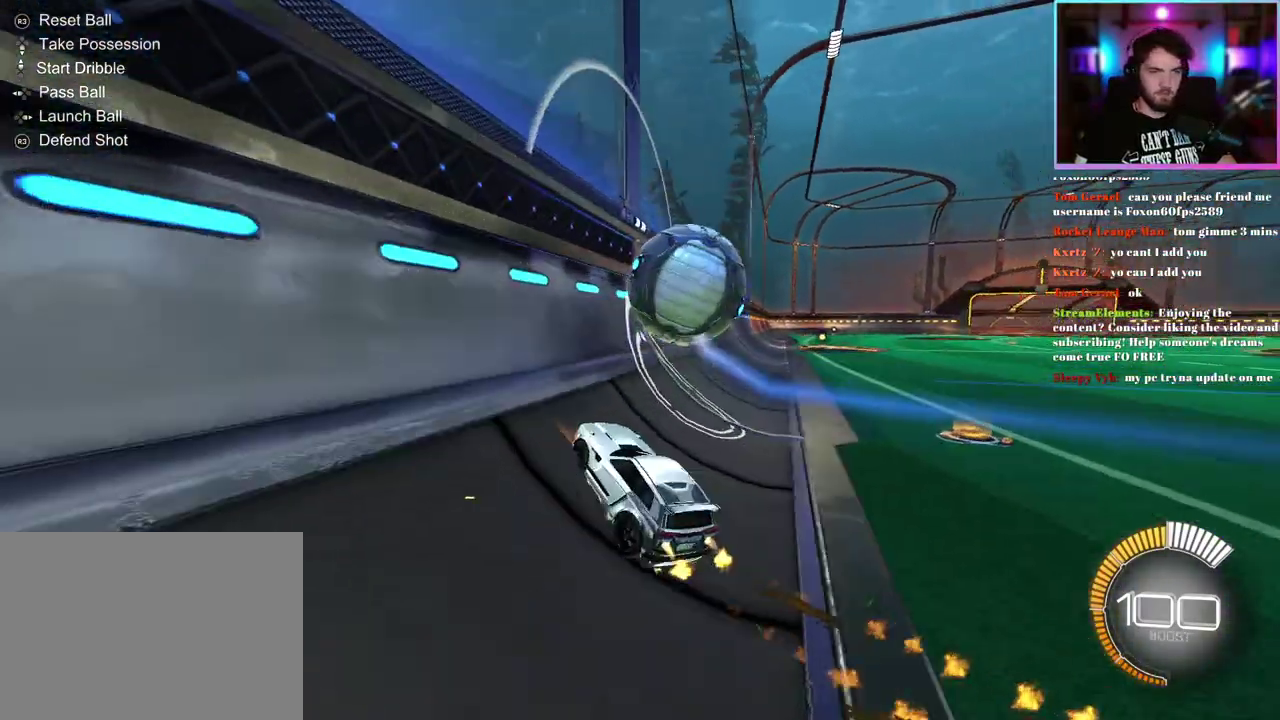
{"buttons": ["L1", "R2"], "left_stick": "down-left", "events": [[133, "R1", "up"], [267, "left_stick", "down-right"], [300, "L1", "down"], [350, "left_stick", "down"], [467, "left_stick", "down-left"]]}
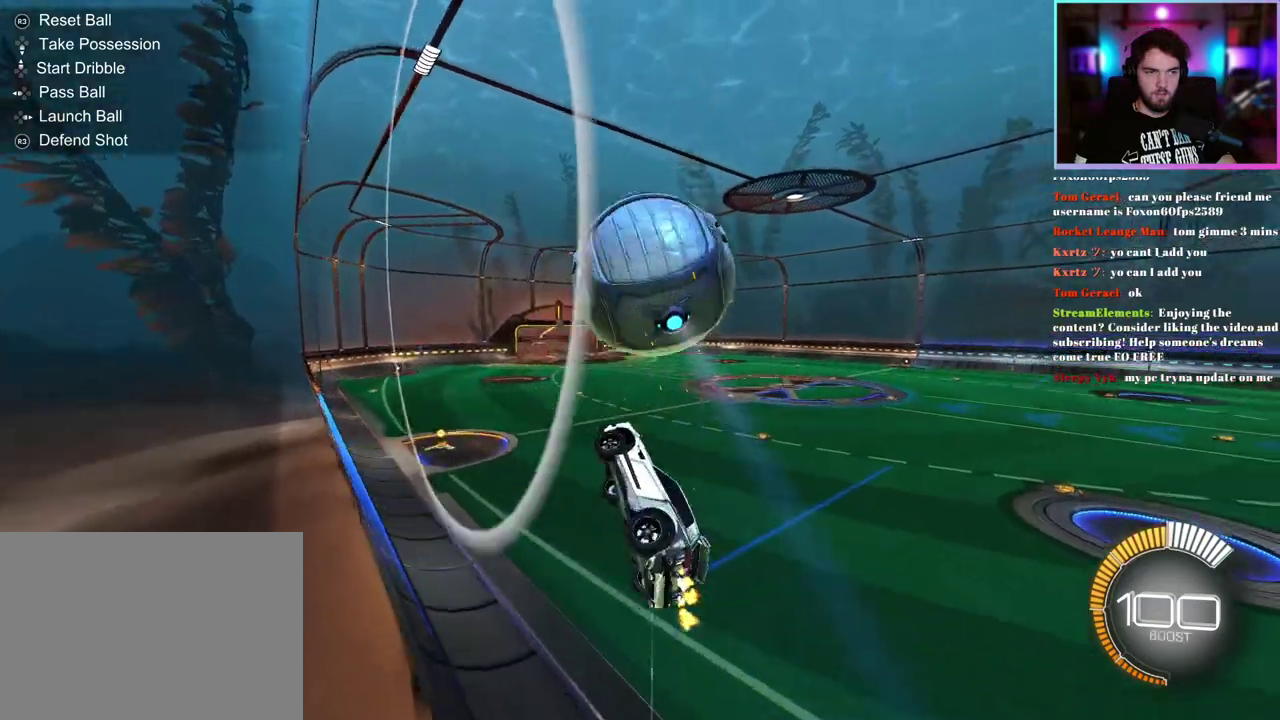
{"buttons": ["R1", "R2"], "left_stick": "center", "events": [[33, "L1", "up"], [133, "left_stick", "down"], [183, "R1", "down"], [217, "left_stick", "up-left"], [333, "R1", "up"], [433, "R1", "down"], [450, "left_stick", "center"]]}
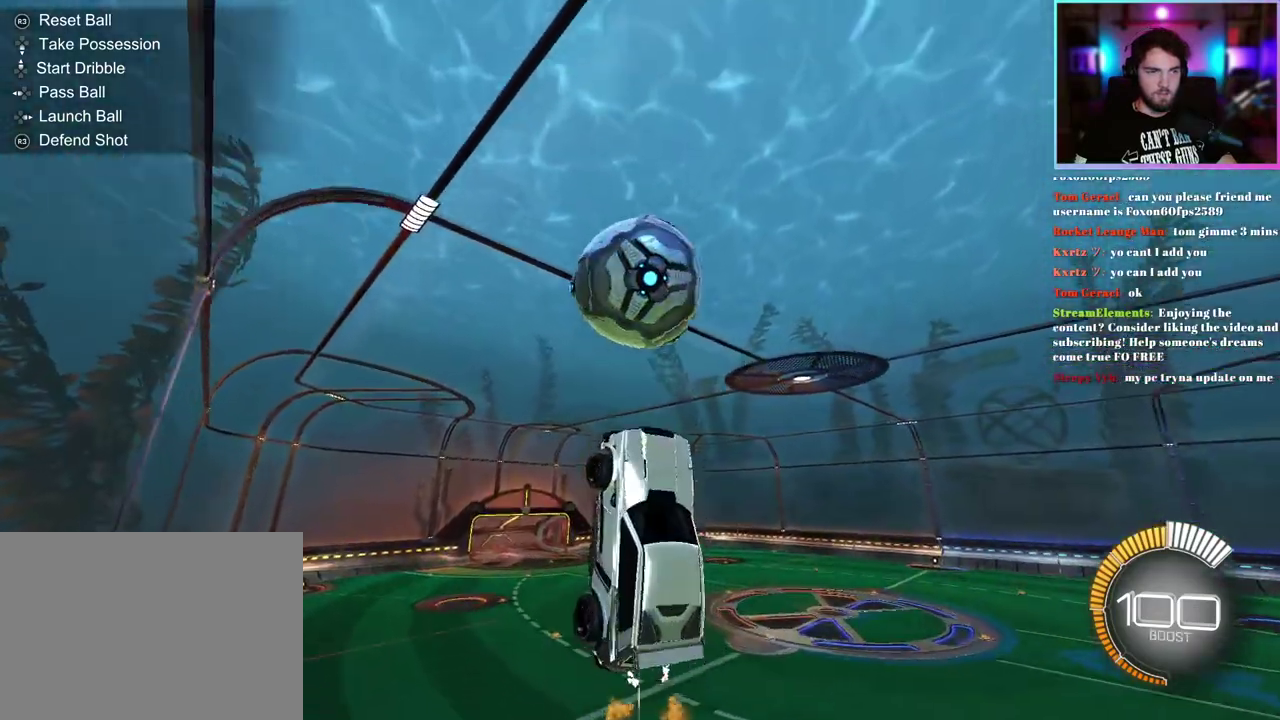
{"buttons": ["R2"], "left_stick": "right", "events": [[17, "left_stick", "up-right"], [67, "R1", "up"], [67, "left_stick", "right"], [267, "left_stick", "down-right"], [317, "R1", "down"], [333, "left_stick", "center"], [417, "left_stick", "right"], [450, "R1", "up"]]}
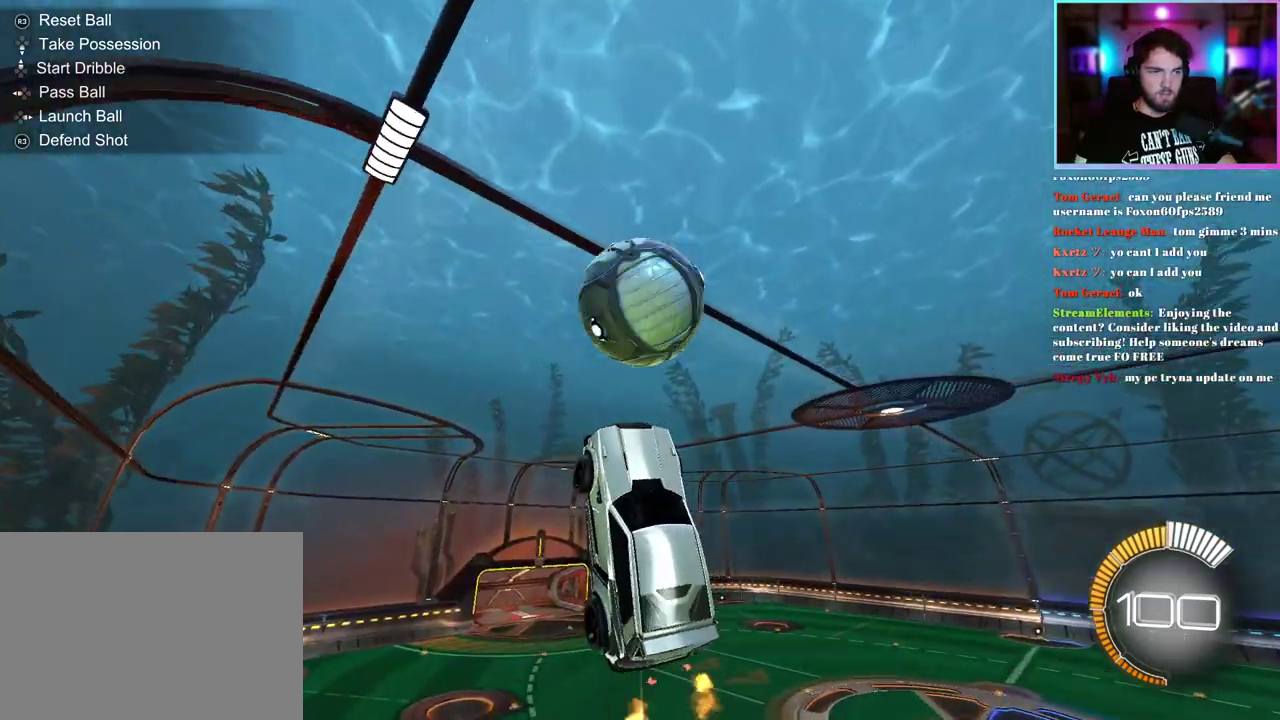
{"buttons": ["L1", "R1", "R2"], "left_stick": "down-left"}
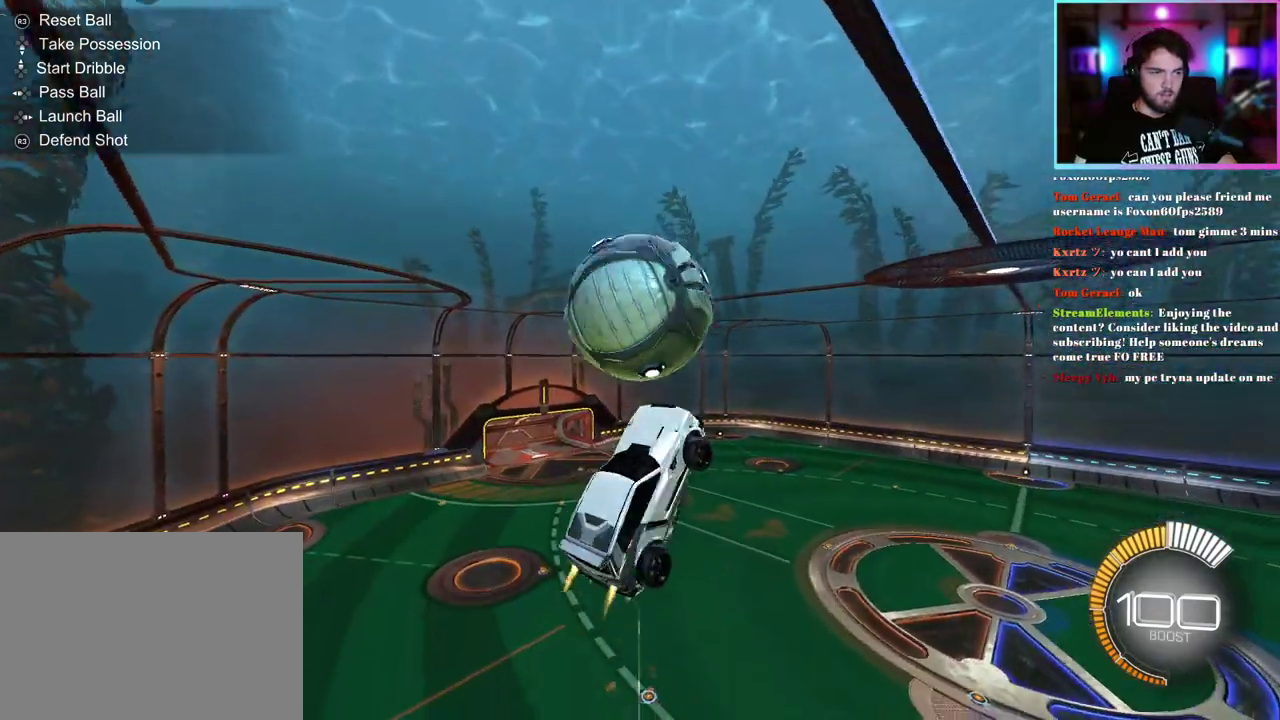
{"buttons": ["R2"], "left_stick": "down"}
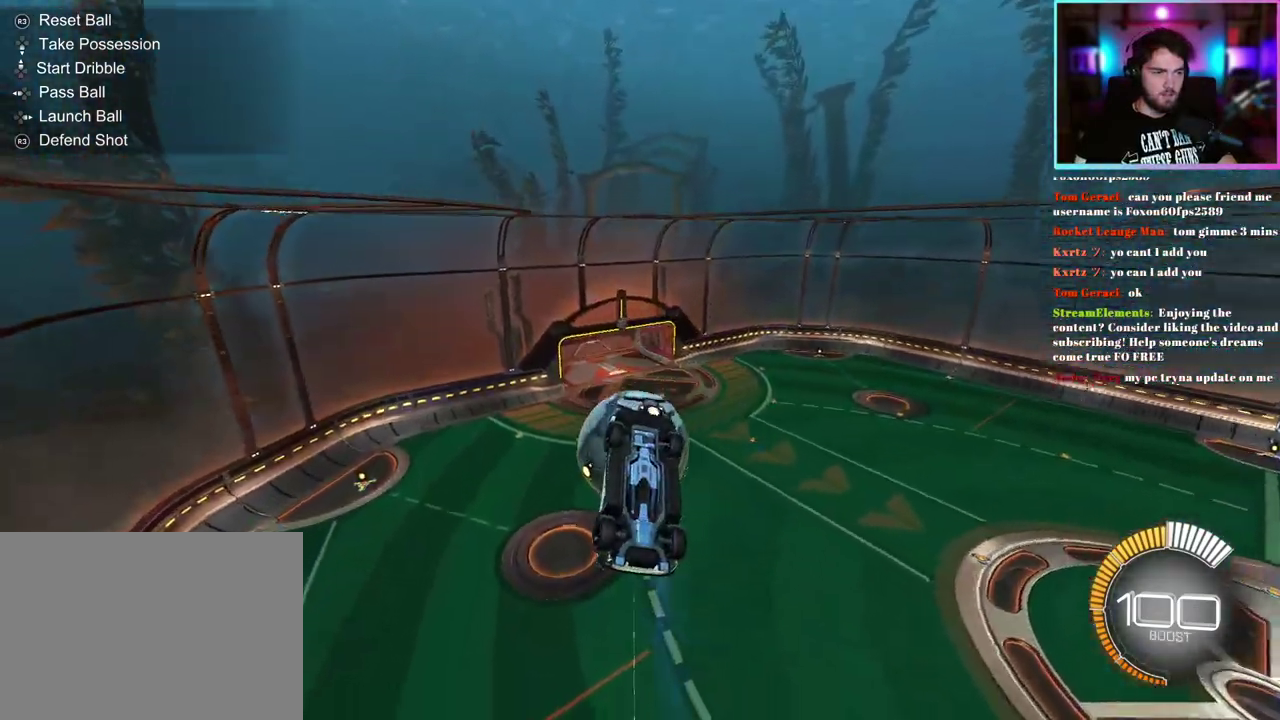
{"buttons": ["R2"], "left_stick": "center", "events": [[17, "left_stick", "center"]]}
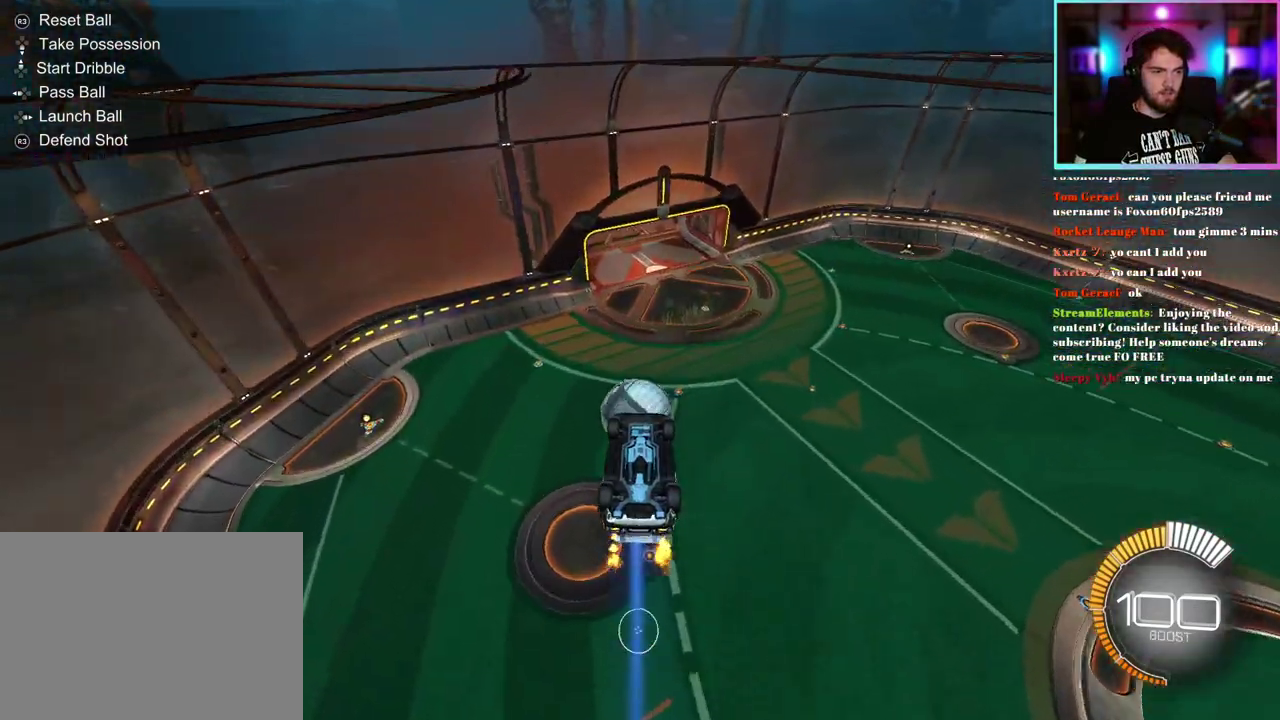
{"buttons": ["L1", "R2"], "left_stick": "center", "events": [[400, "L1", "down"]]}
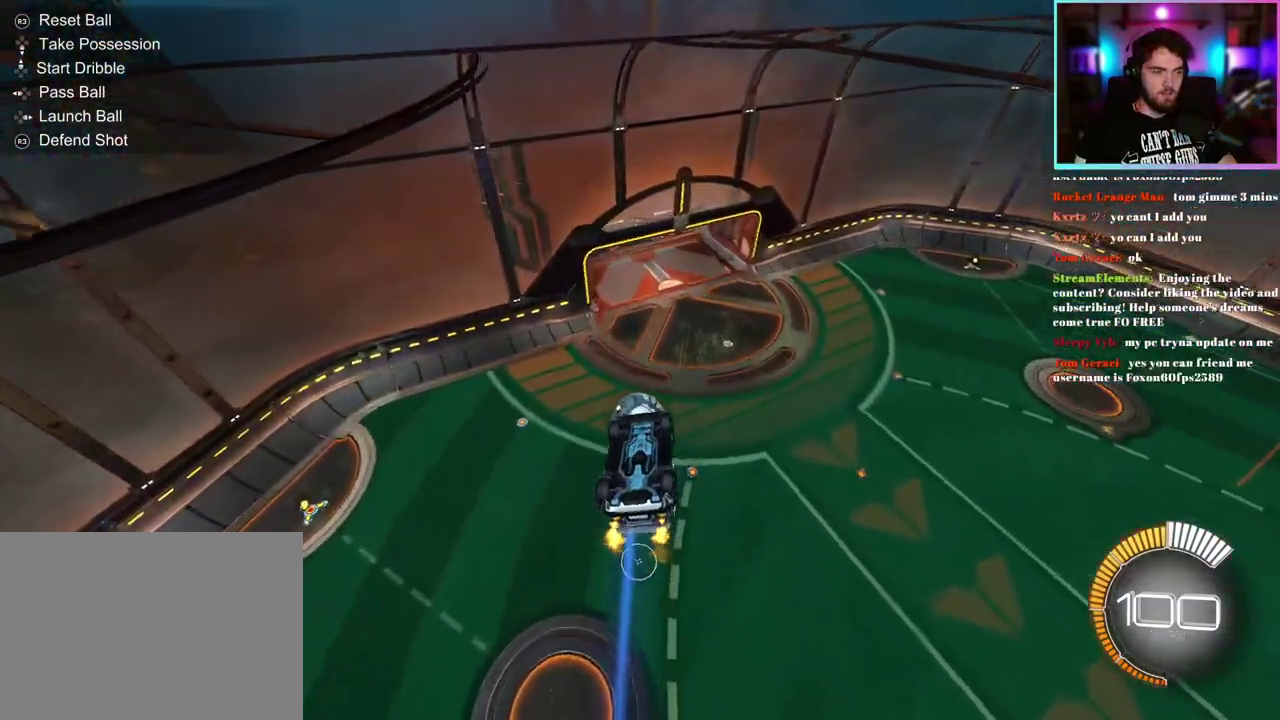
{"buttons": ["R1", "R2"], "left_stick": "left"}
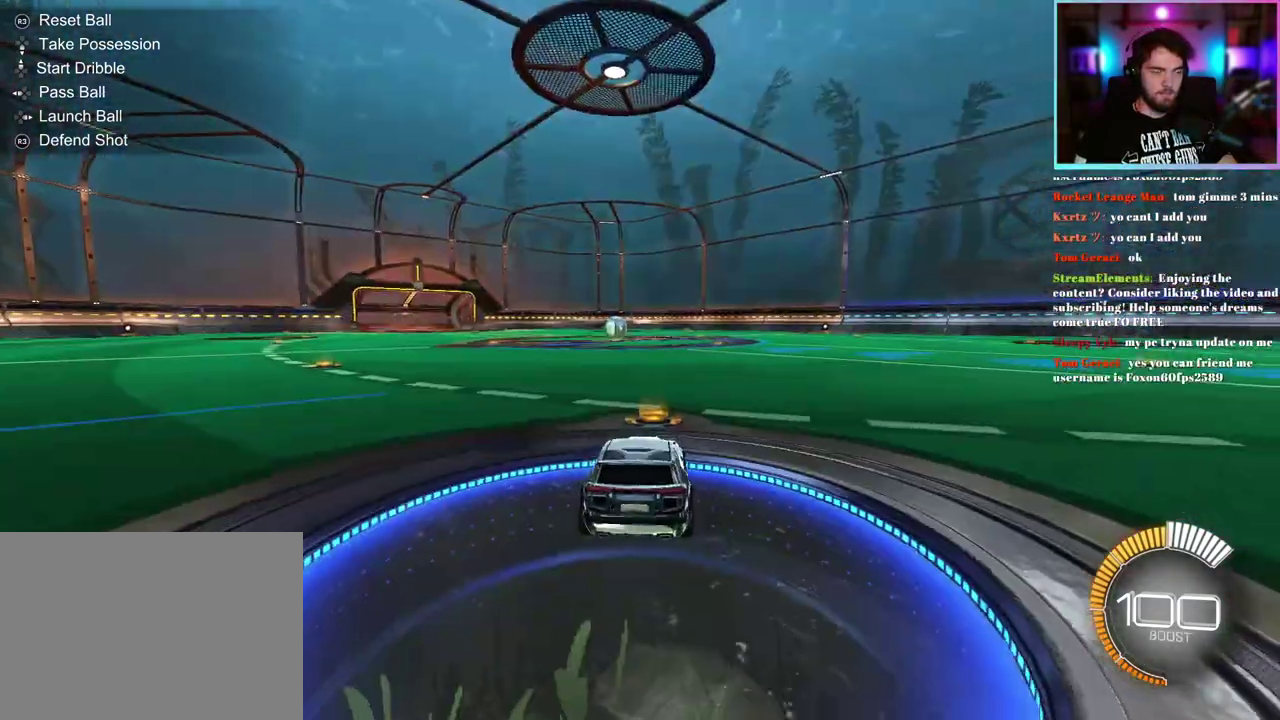
{"buttons": ["R1", "R2"], "left_stick": "left"}
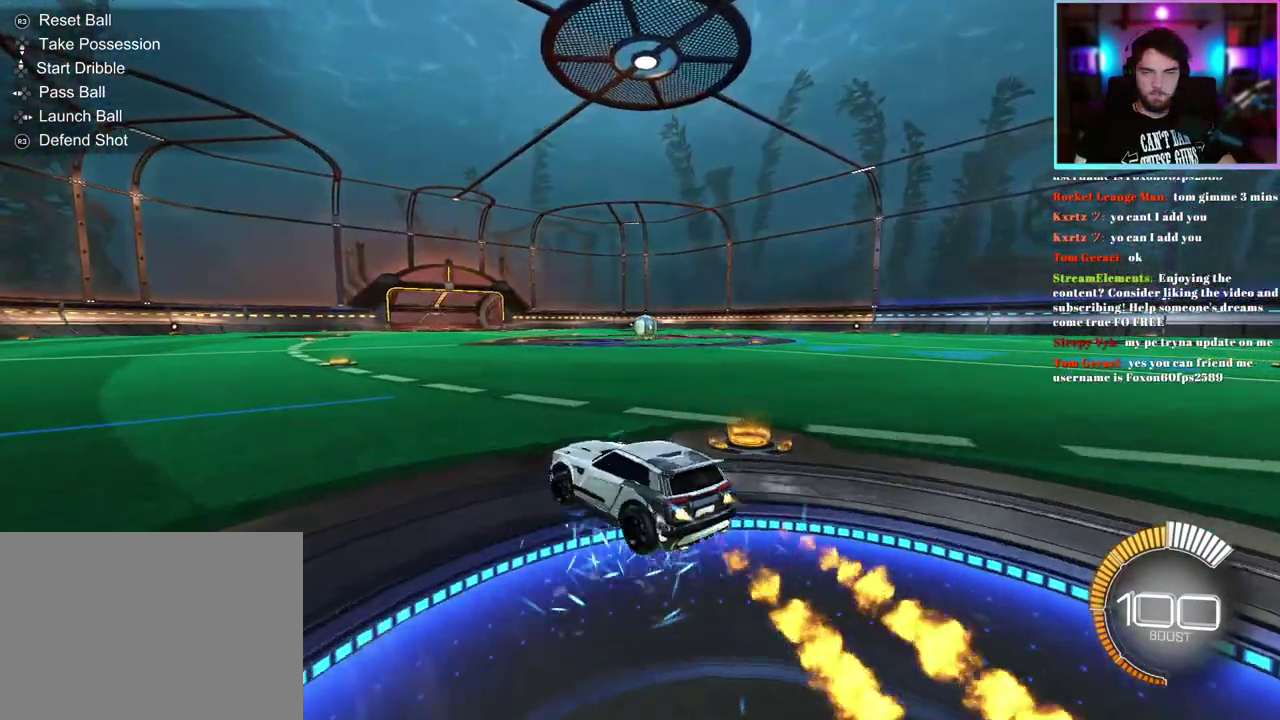
{"buttons": ["R1", "R2"], "left_stick": "center", "events": [[483, "left_stick", "center"]]}
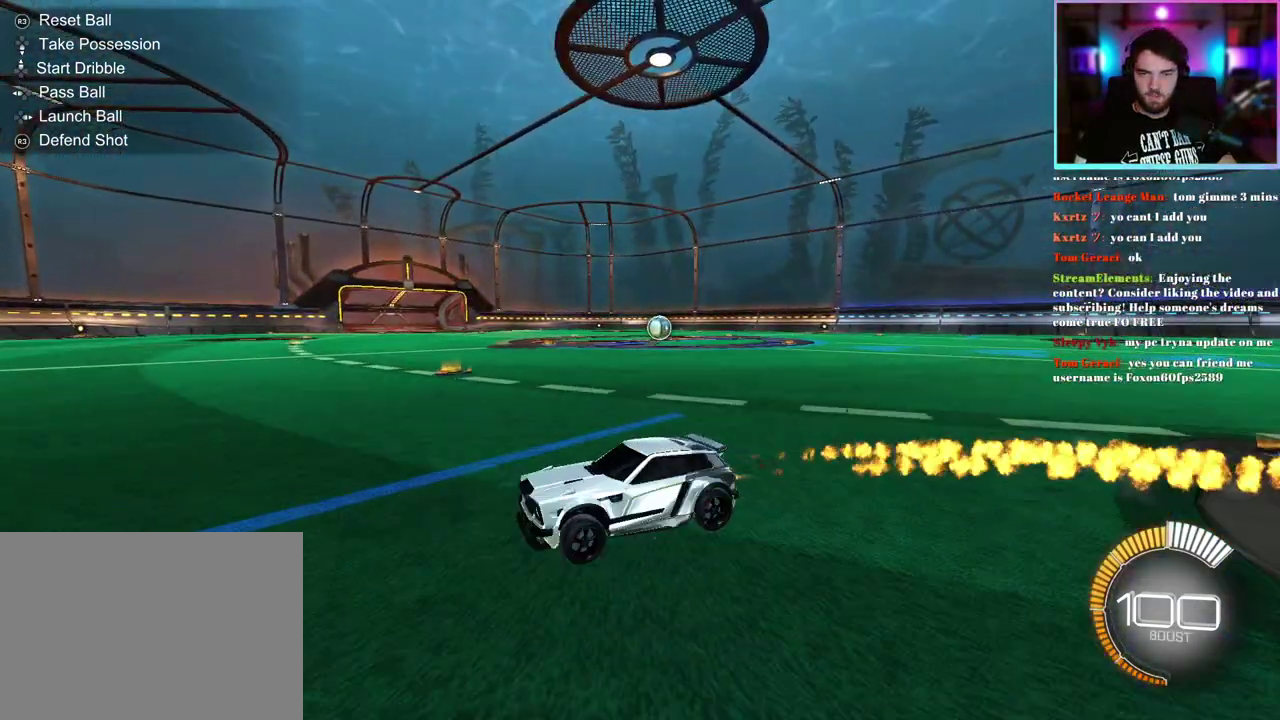
{"buttons": ["R2"], "left_stick": "right"}
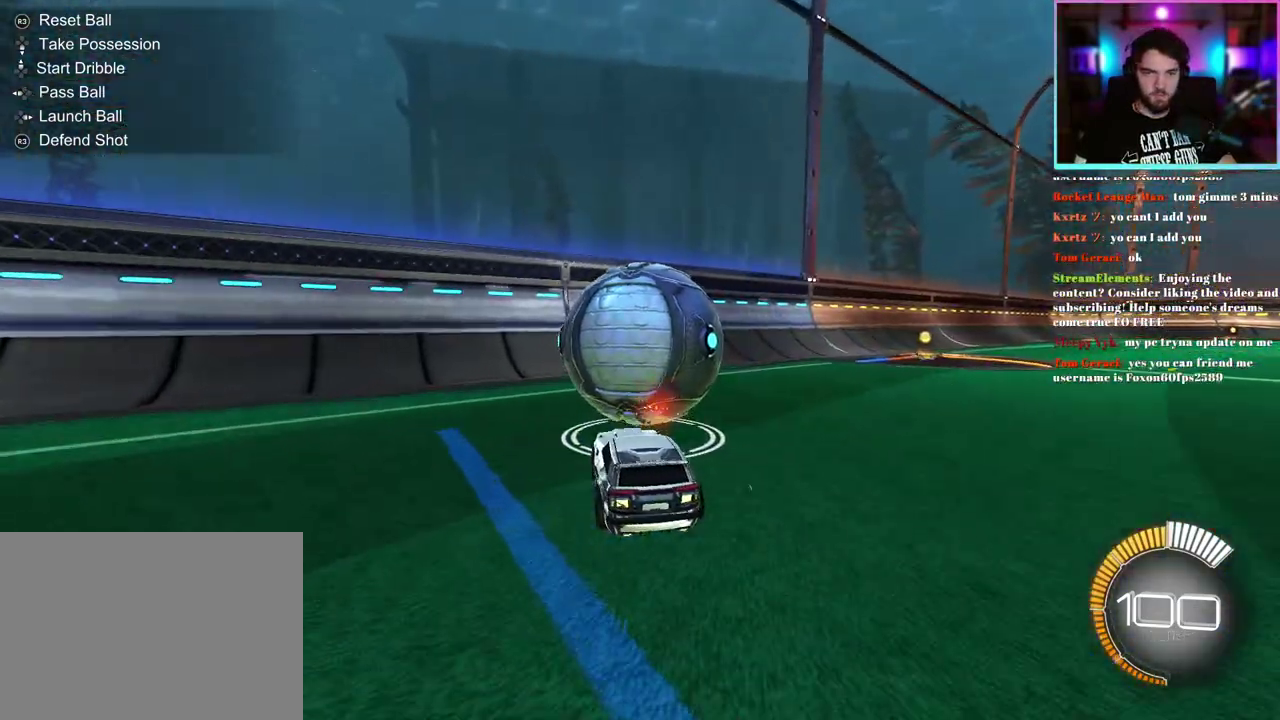
{"buttons": ["R1", "R2"], "left_stick": "center"}
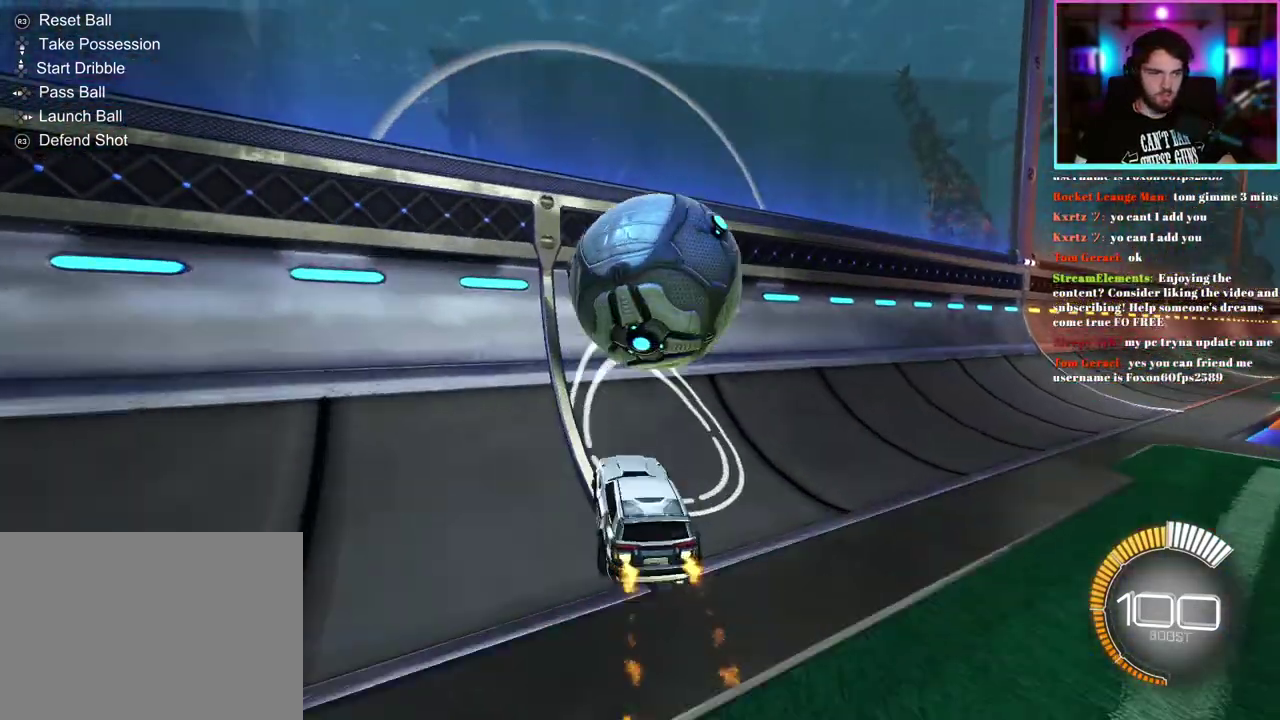
{"buttons": ["L1"], "left_stick": "down-right", "events": [[217, "L2", "down"], [217, "left_stick", "right"], [233, "R1", "up"], [300, "R2", "up"], [350, "L2", "up"], [367, "left_stick", "down-right"], [450, "L1", "down"]]}
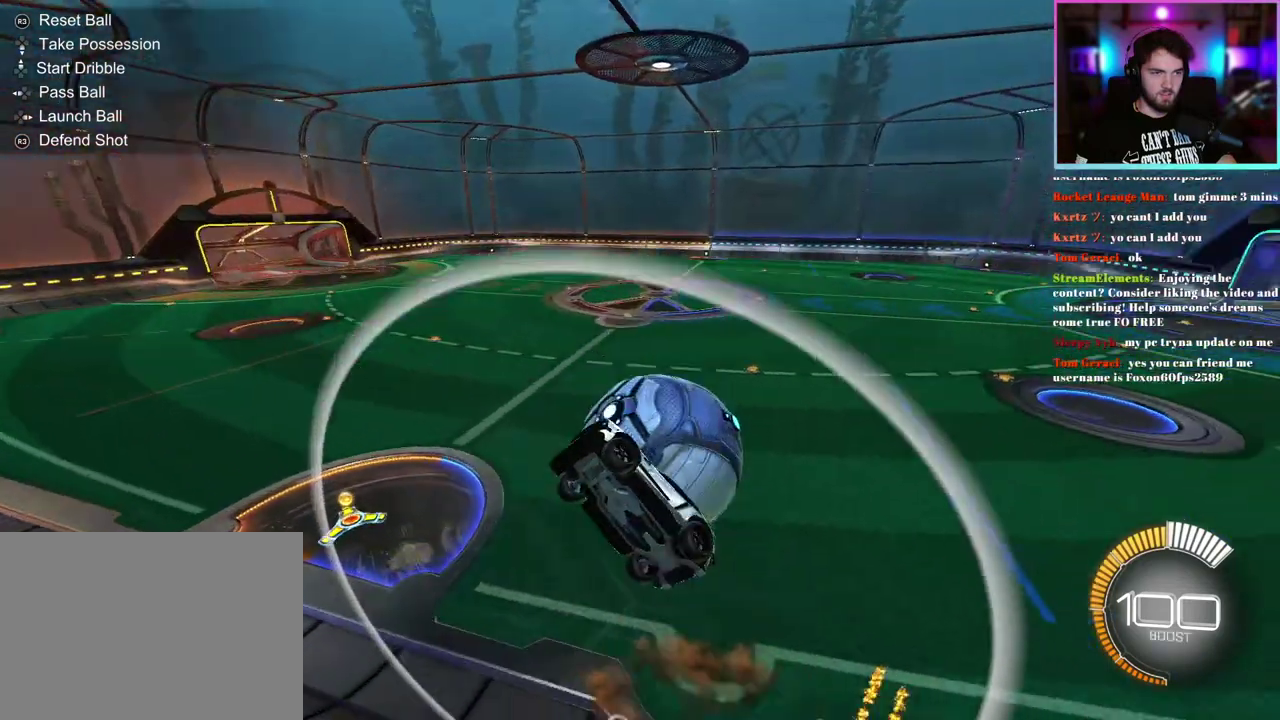
{"buttons": ["L1"], "left_stick": "up", "events": [[117, "left_stick", "right"], [333, "left_stick", "up-right"], [367, "L1", "up"], [450, "left_stick", "up"], [483, "L1", "down"]]}
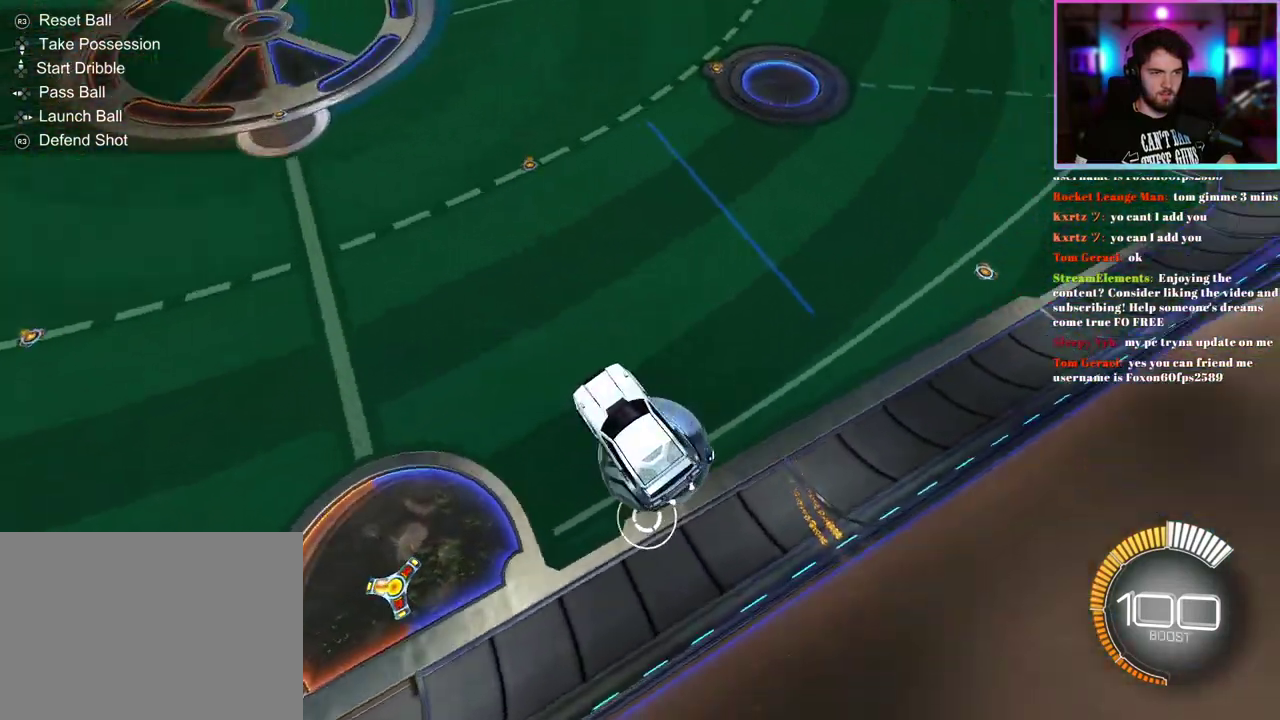
{"buttons": ["L1", "R1"], "left_stick": "center"}
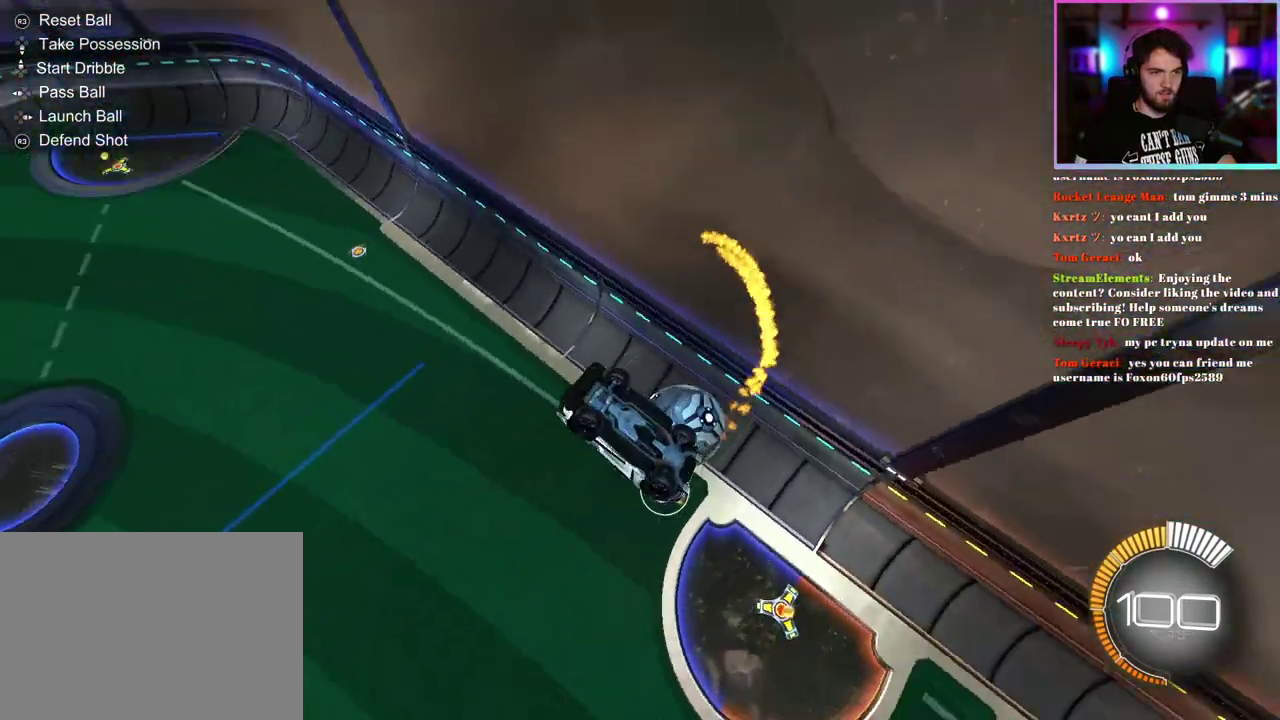
{"buttons": ["L1", "R1"], "left_stick": "down"}
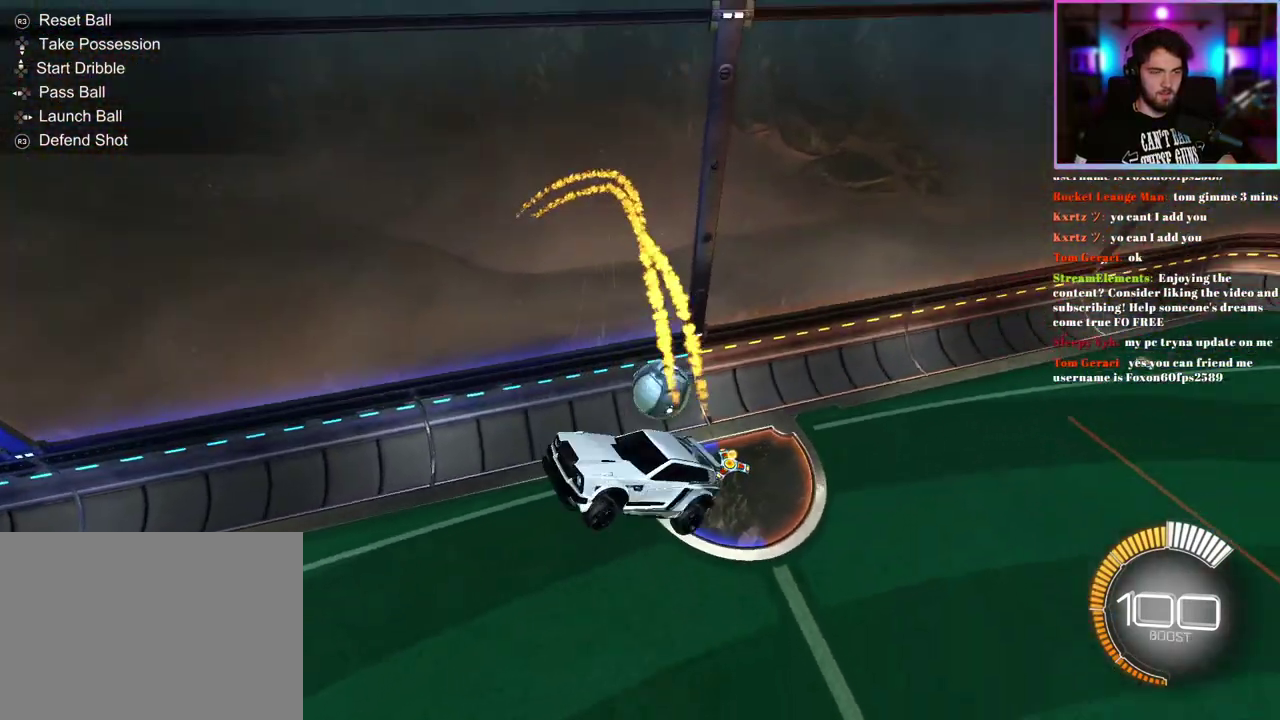
{"buttons": ["L1"], "left_stick": "down-left", "events": [[50, "left_stick", "down-left"], [233, "R1", "up"]]}